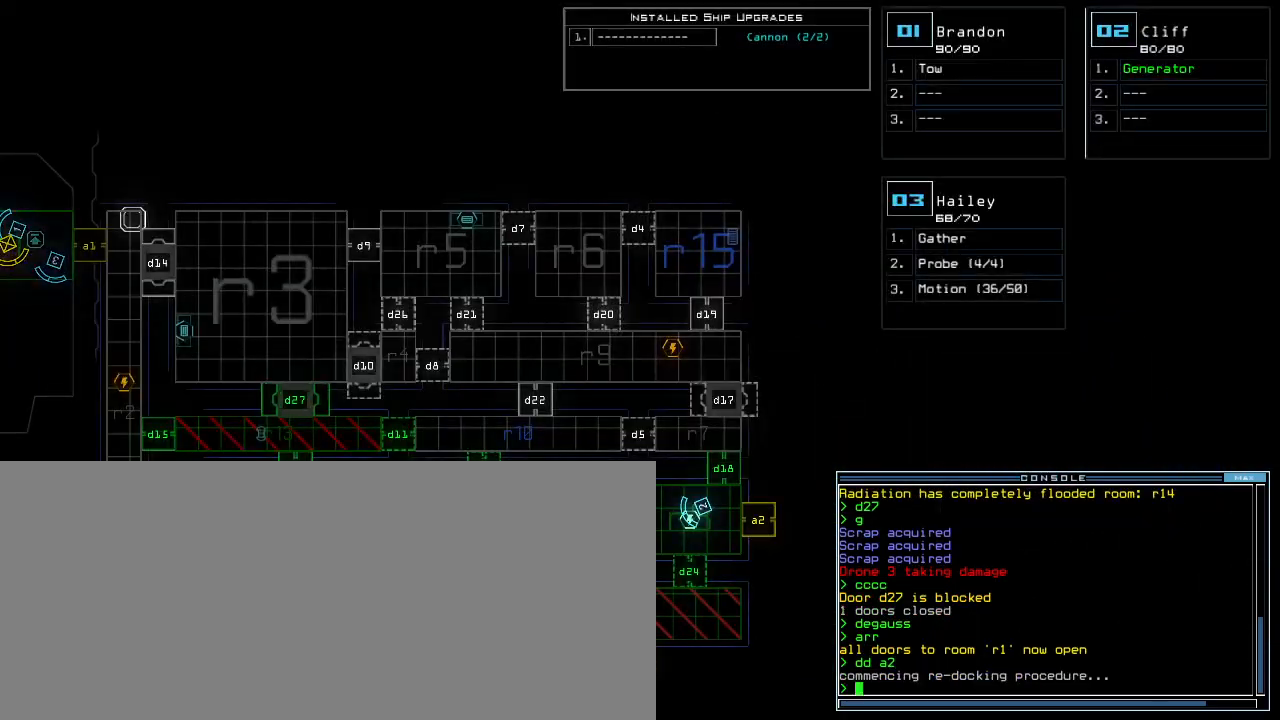
Gameplay with keyboard; each line is a JSON object with the keys held at the frame after it. "events" lists presses ("down") and releases ("up") of ".", "1", "2", "3", "4", "5", "6", "7", "8", "9", "a", "b", "backspace", "c", "caps_lock", "comma", "ctrl_l", "ctrl_r", "d", "down", "e", "equals", "escape", "f5", "g", "h", "i", "j", "k", "l", "left", "m", "minus", "n", "o", "p", "q", "quote", "r", "return", "right", "s", "semicolon", "shift_l", "shift_r", "space", "t", "tab", "tilde", "u", "up", "v", "w", "x", "y" and "z" between this image and that frame as [ms after this image, input, new state], when the widget could be followed in between. No other keys are recorded. Mouse input is not recorded. Not read: 0 f.
{"keys": [], "events": [[20, "right", "down"], [240, "right", "up"]]}
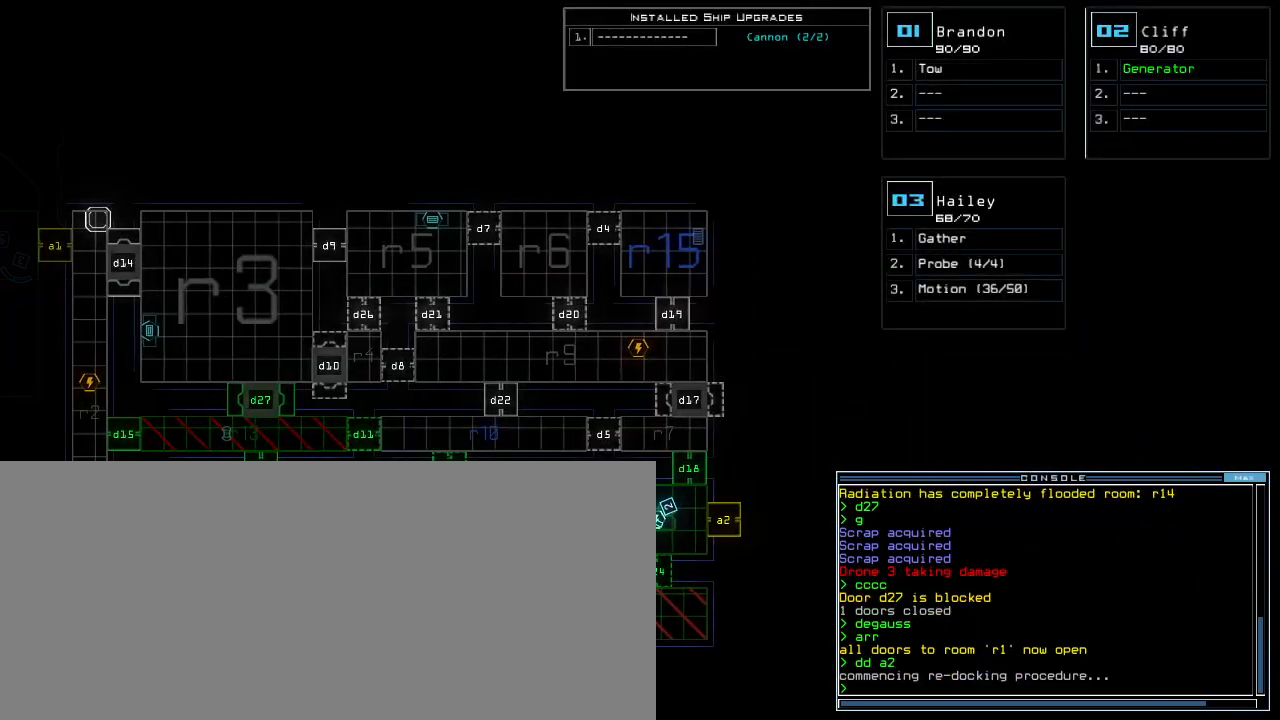
{"keys": [], "events": []}
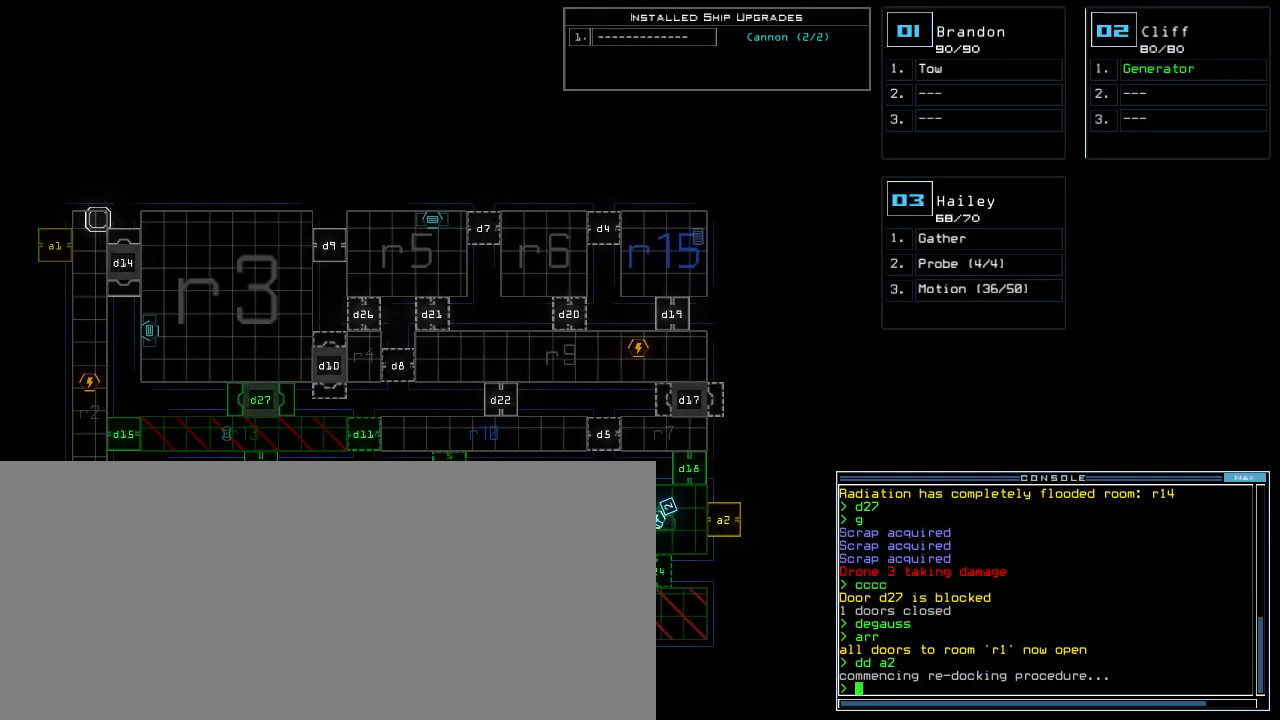
{"keys": ["left"], "events": [[300, "left", "down"]]}
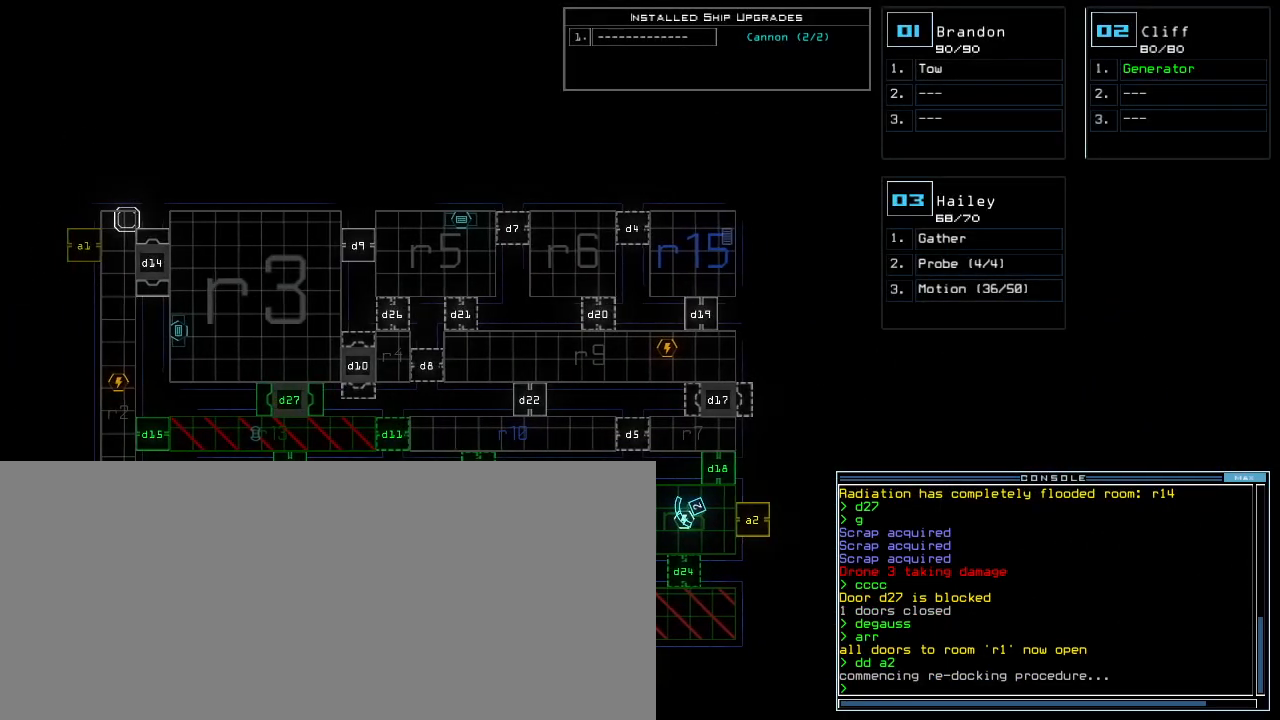
{"keys": [], "events": [[120, "left", "up"]]}
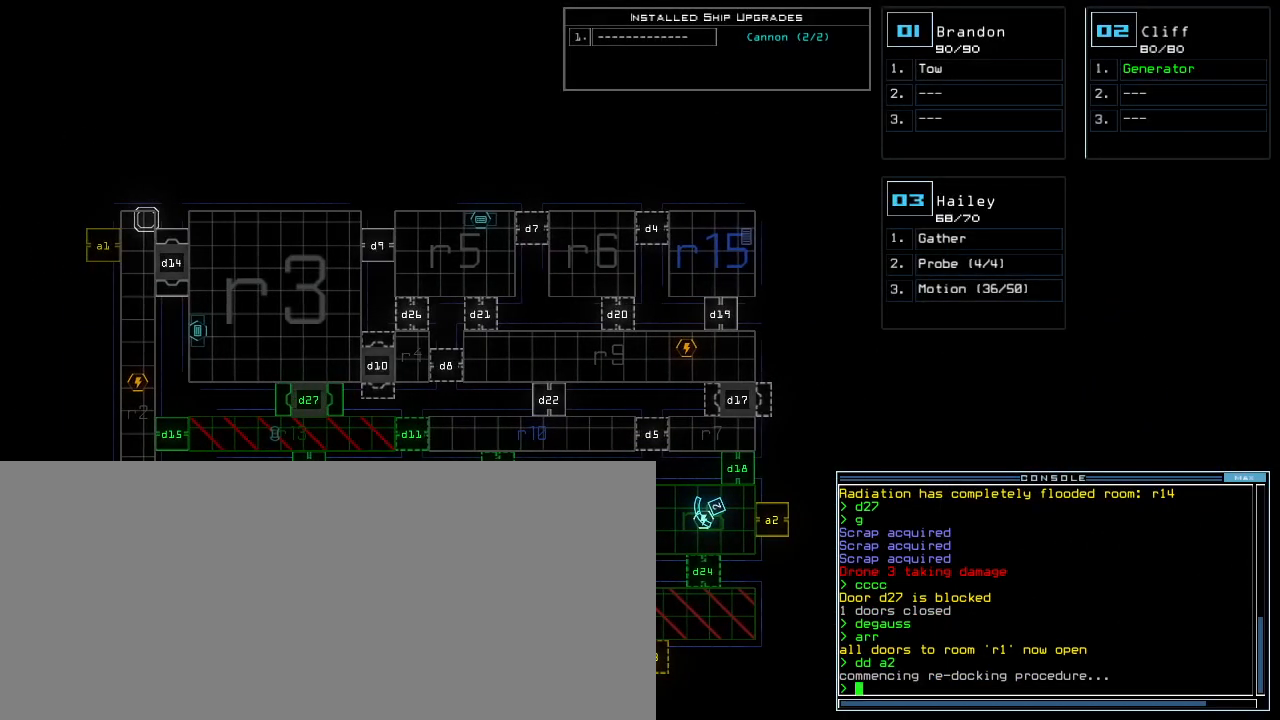
{"keys": [], "events": []}
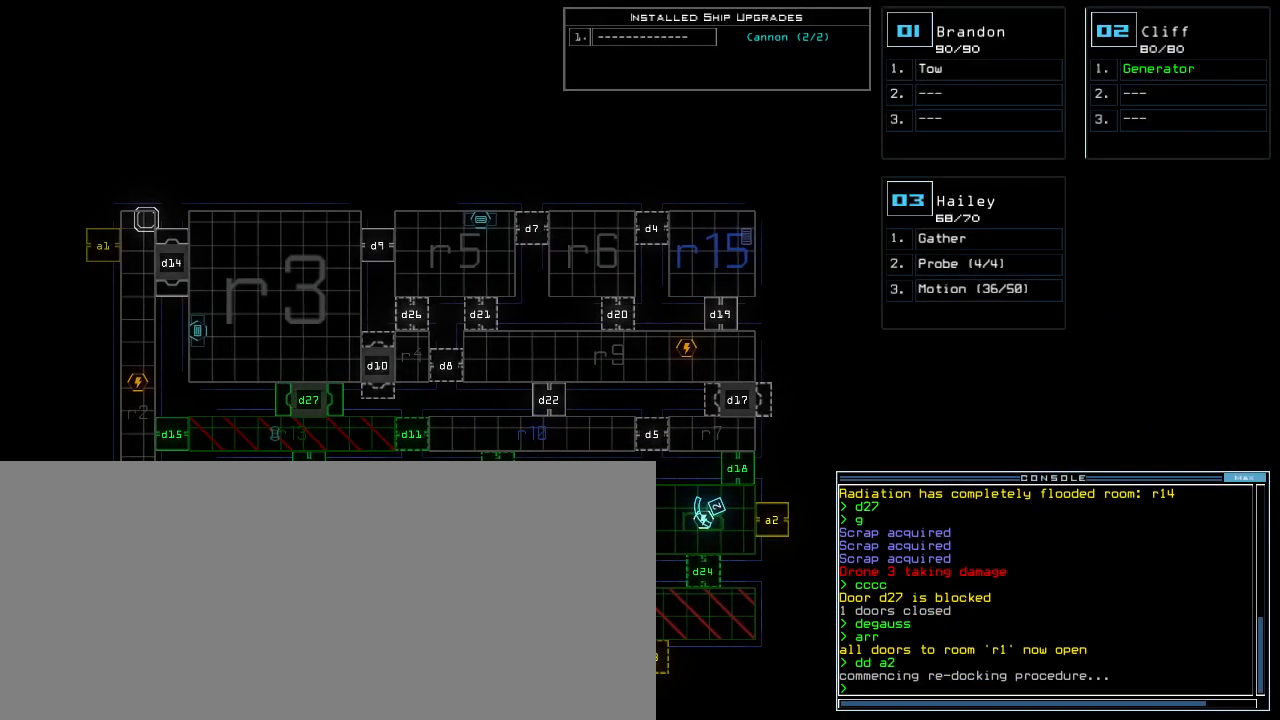
{"keys": [], "events": []}
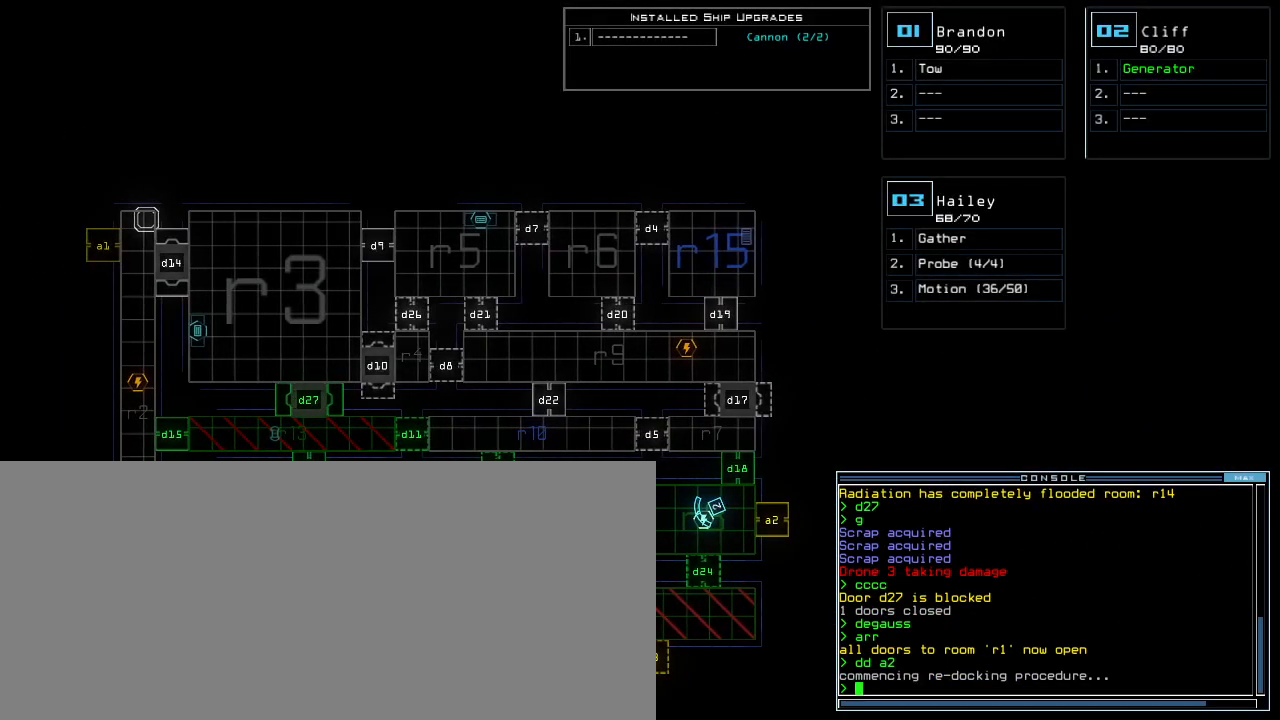
{"keys": ["left", "up"], "events": [[20, "2", "down"], [60, "left", "down"], [60, "up", "down"], [80, "2", "up"]]}
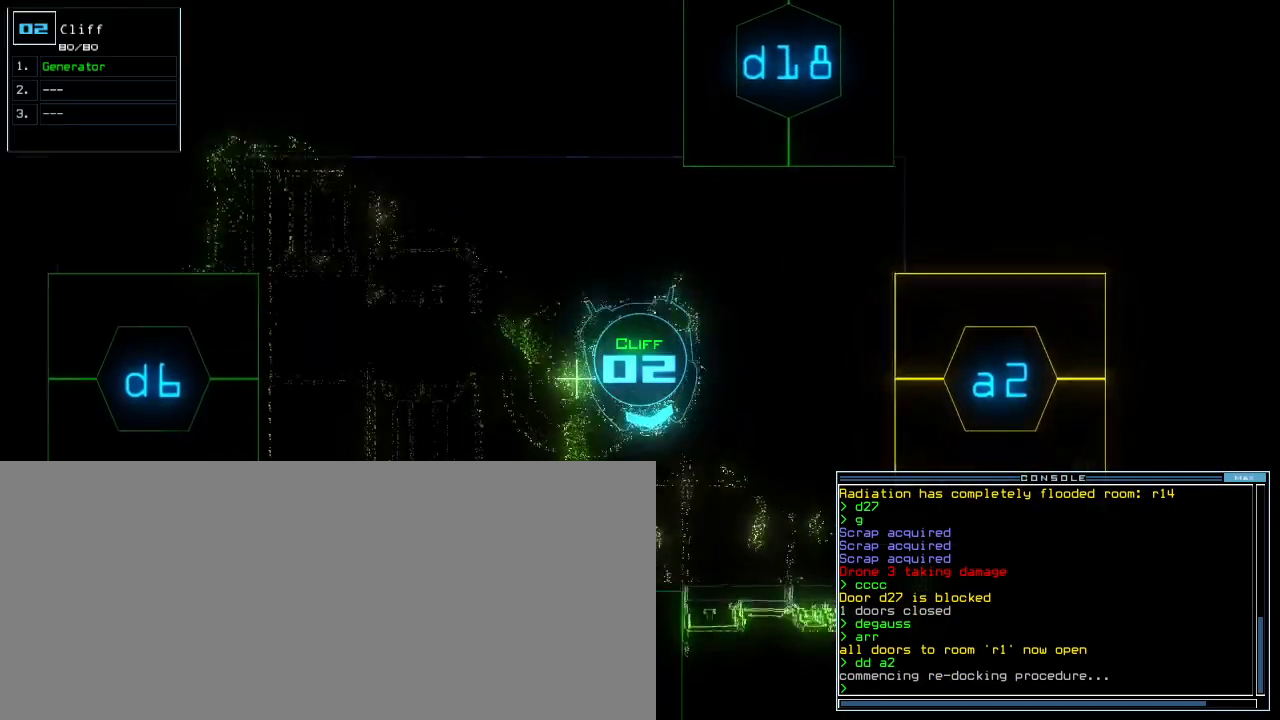
{"keys": ["left", "up"], "events": [[200, "up", "up"], [280, "up", "down"]]}
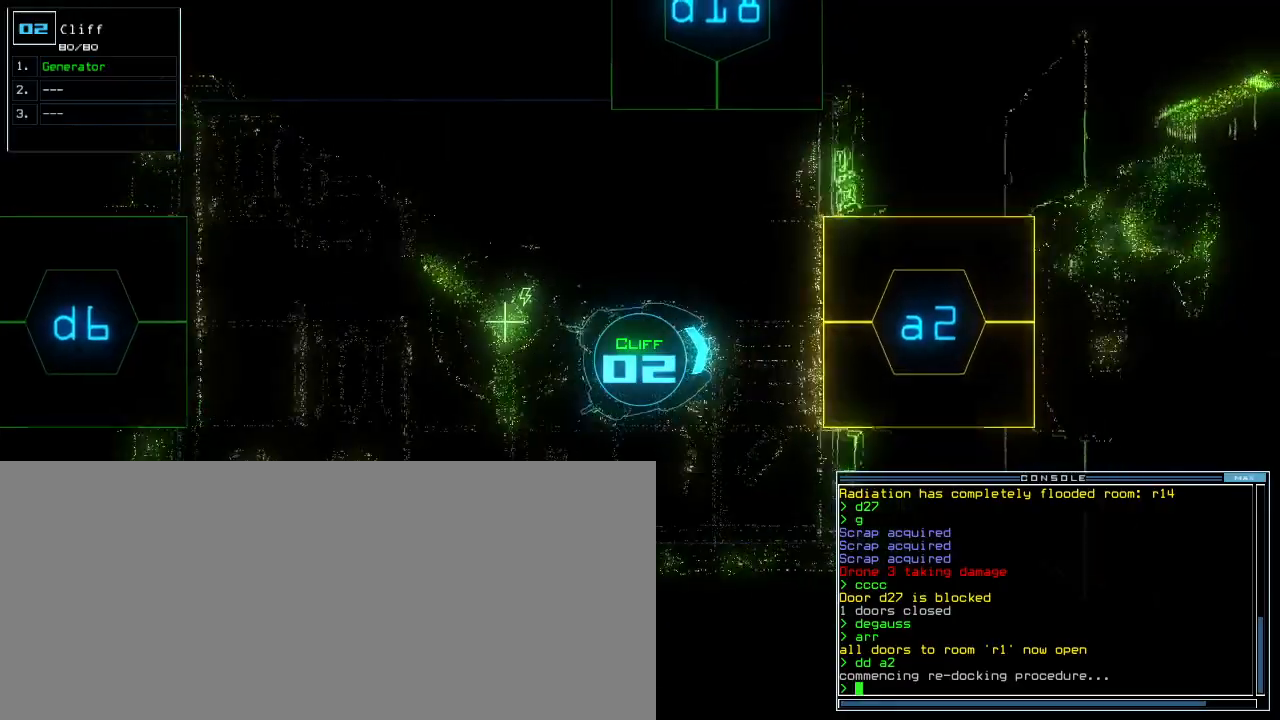
{"keys": [], "events": [[100, "left", "up"], [200, "right", "down"], [360, "up", "up"], [400, "right", "up"]]}
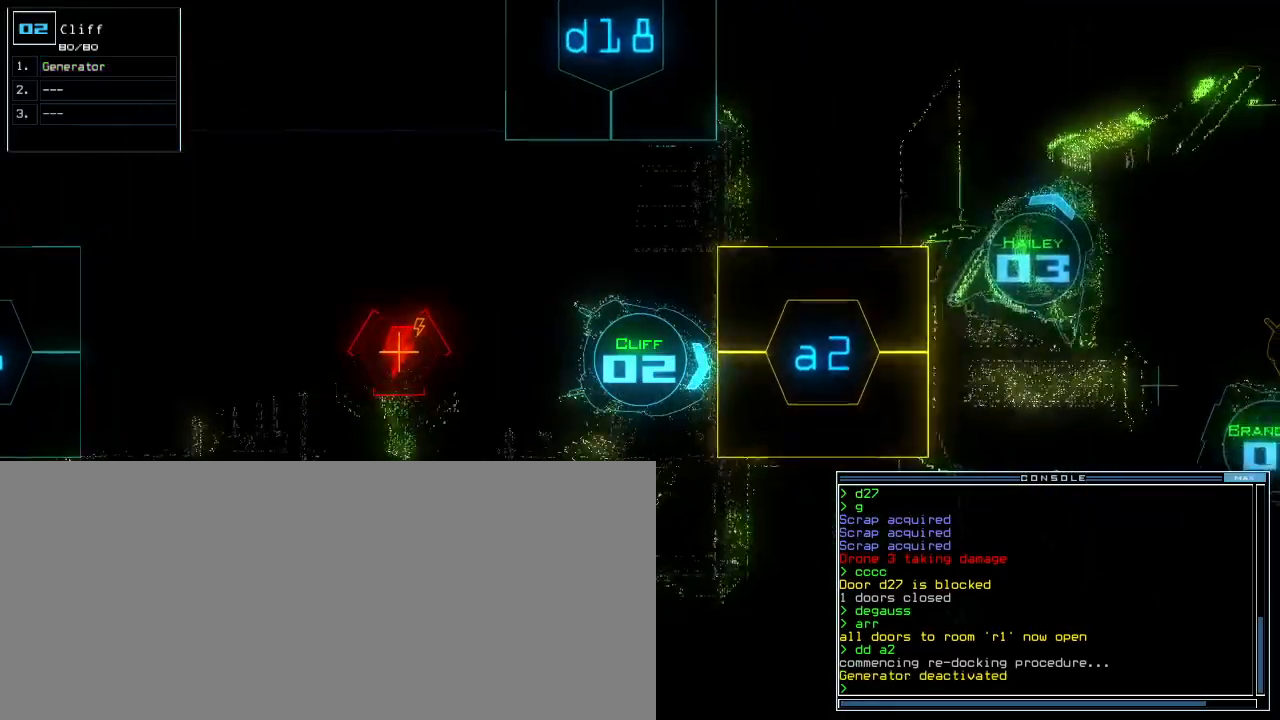
{"keys": [], "events": [[20, "a", "down"], [100, "r", "down"], [120, "a", "up"], [160, "r", "up"]]}
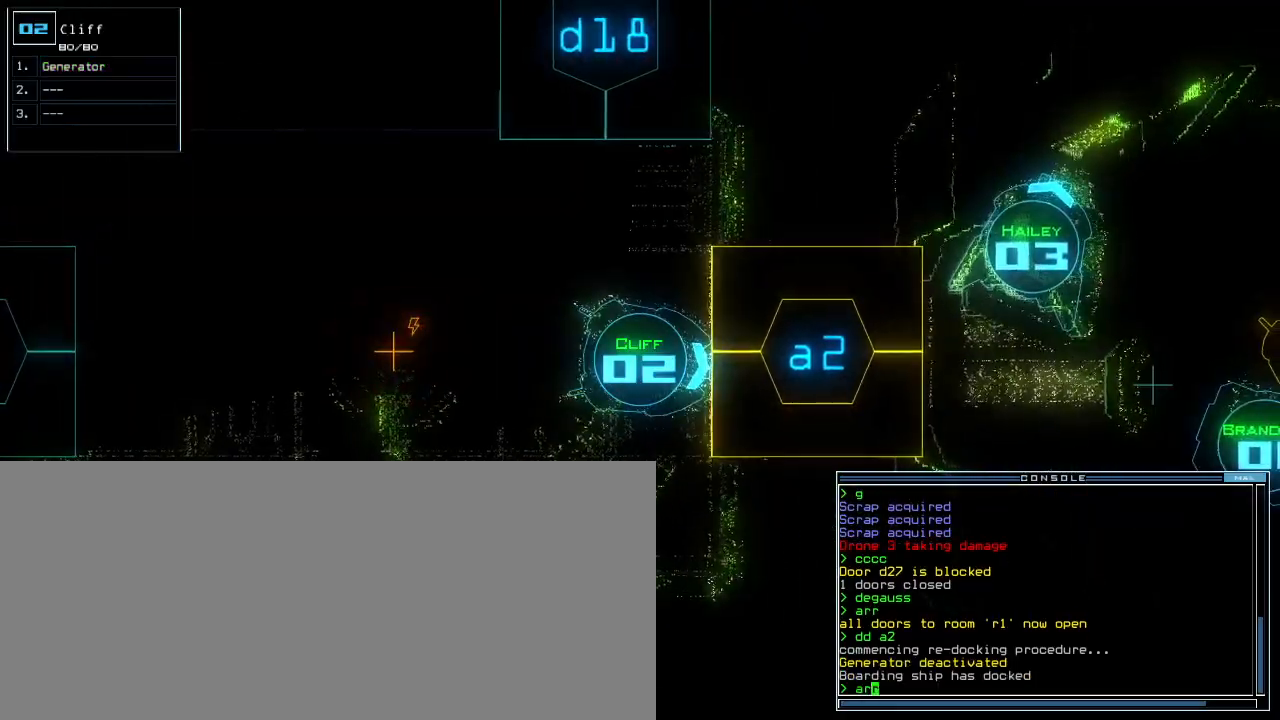
{"keys": ["left", "up"], "events": [[180, "return", "down"], [220, "return", "up"], [340, "up", "down"], [420, "left", "down"]]}
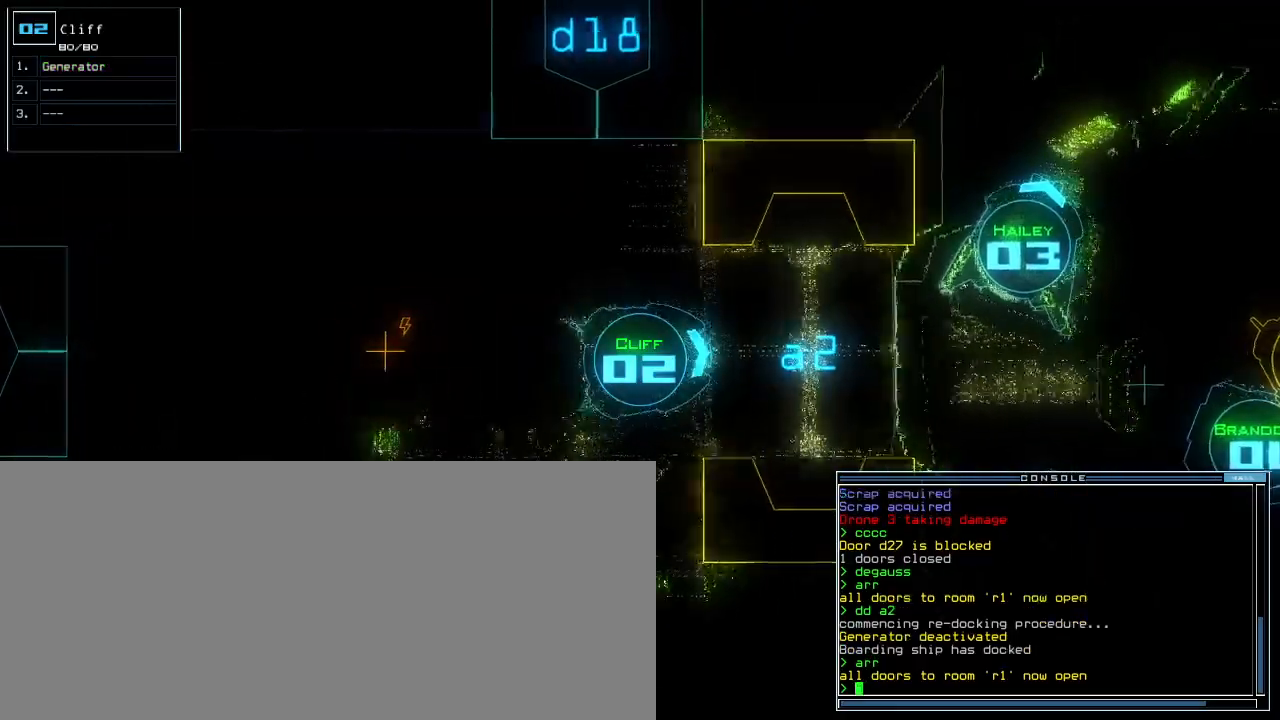
{"keys": ["up"], "events": [[40, "left", "up"], [160, "right", "down"], [280, "right", "up"]]}
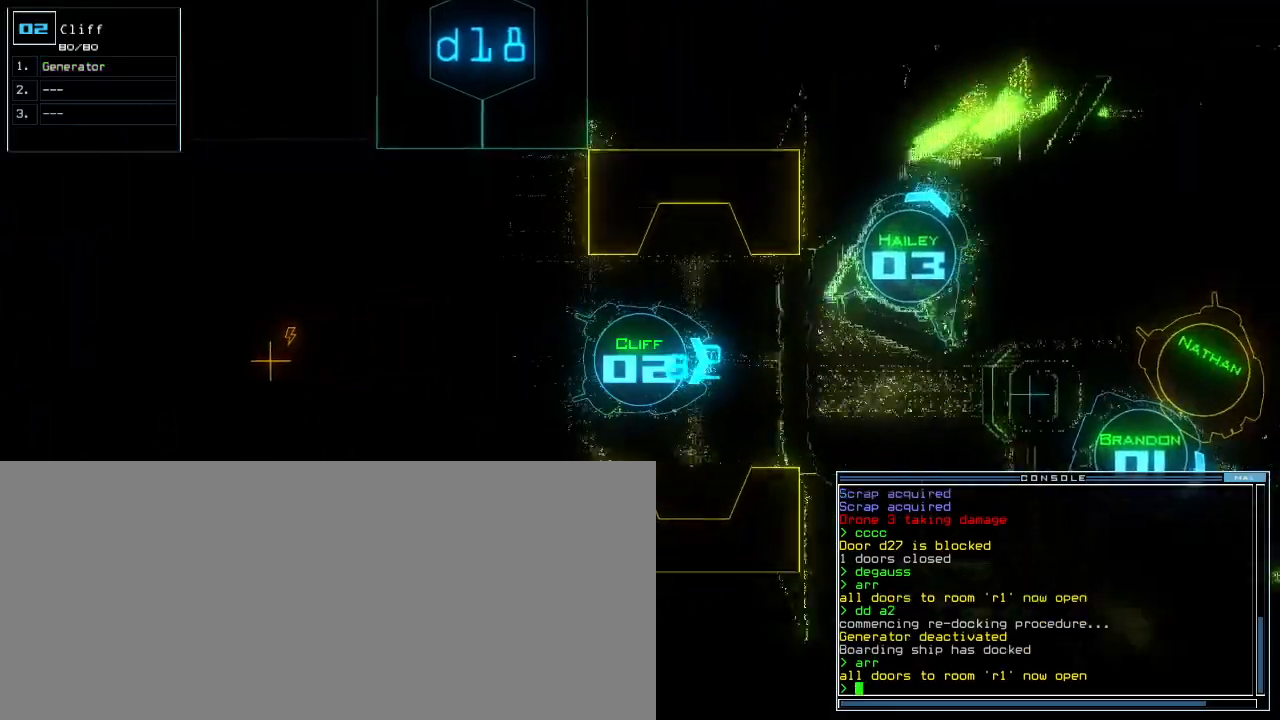
{"keys": ["up"], "events": [[20, "right", "down"], [80, "right", "up"], [120, "space", "down"], [240, "space", "up"], [280, "space", "down"], [360, "space", "up"]]}
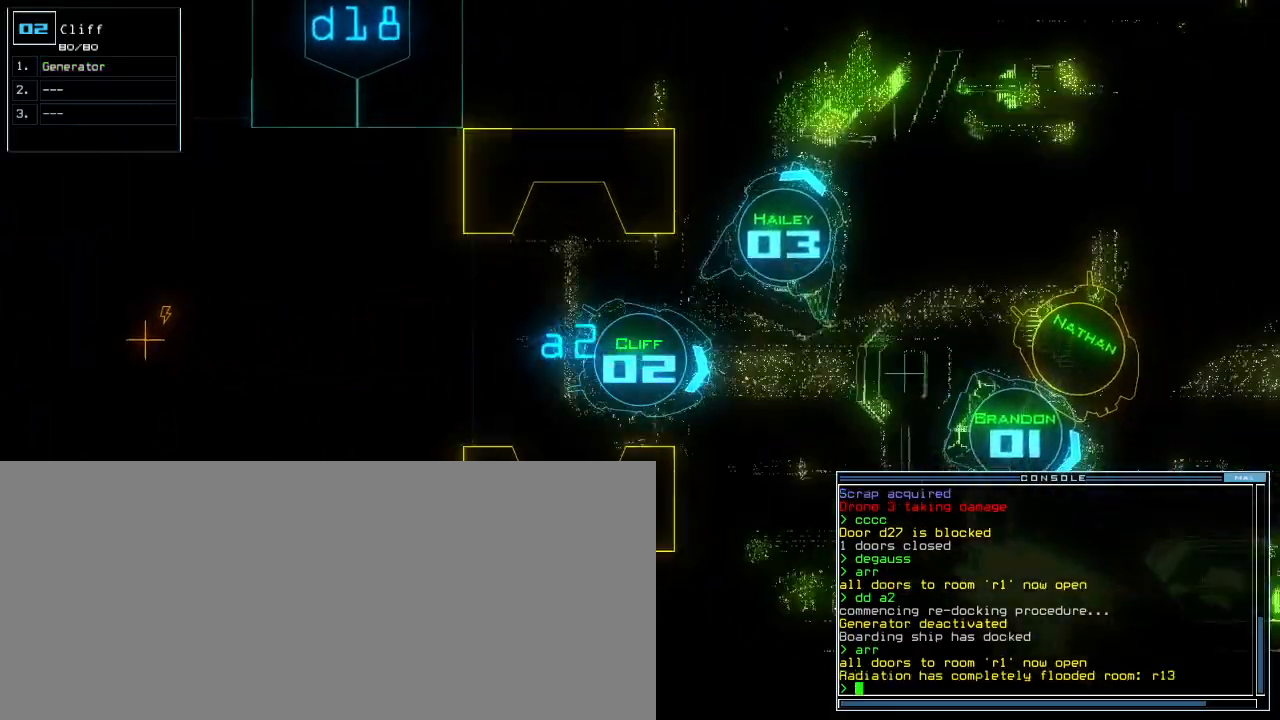
{"keys": ["left"], "events": [[240, "ctrl_l", "down"], [240, "right", "down"], [340, "ctrl_l", "up"], [340, "right", "up"], [360, "shift_l", "down"], [400, "left", "down"], [460, "shift_l", "up"], [500, "up", "up"]]}
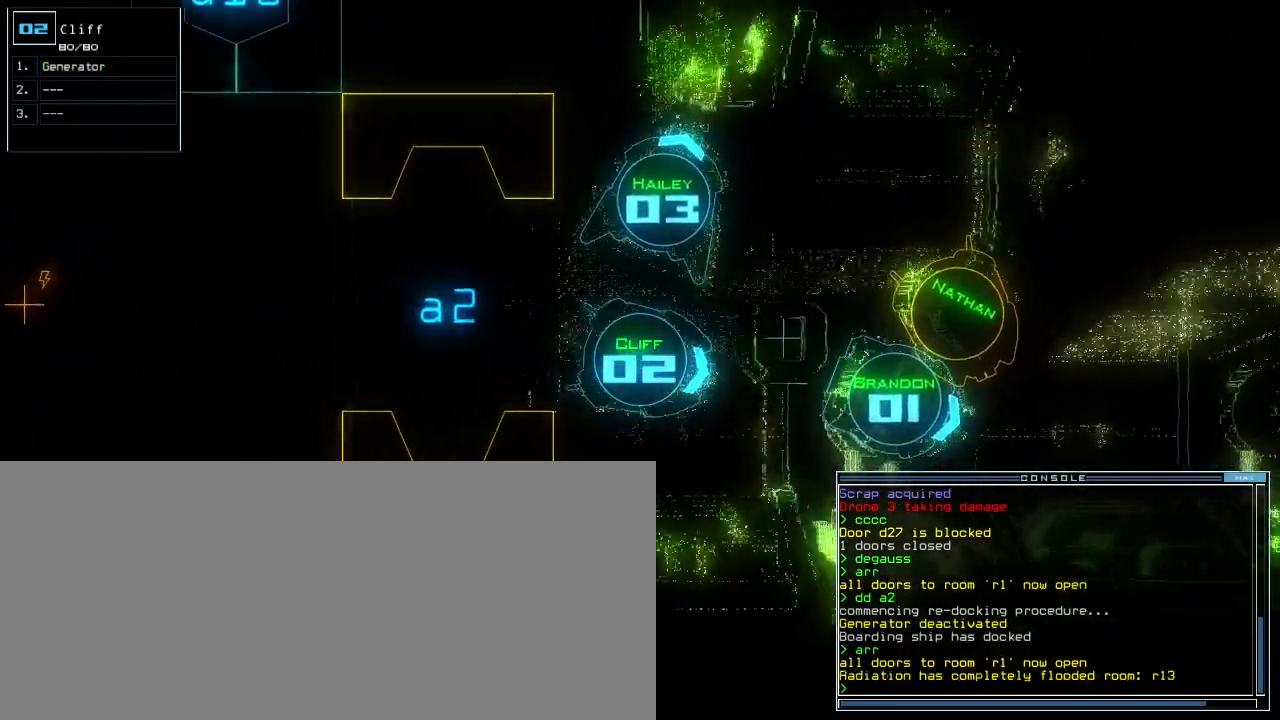
{"keys": ["a", "right", "up"], "events": [[40, "up", "down"], [180, "s", "down"], [220, "s", "up"], [300, "w", "down"], [340, "left", "up"], [360, "a", "down"], [420, "right", "down"], [440, "w", "up"]]}
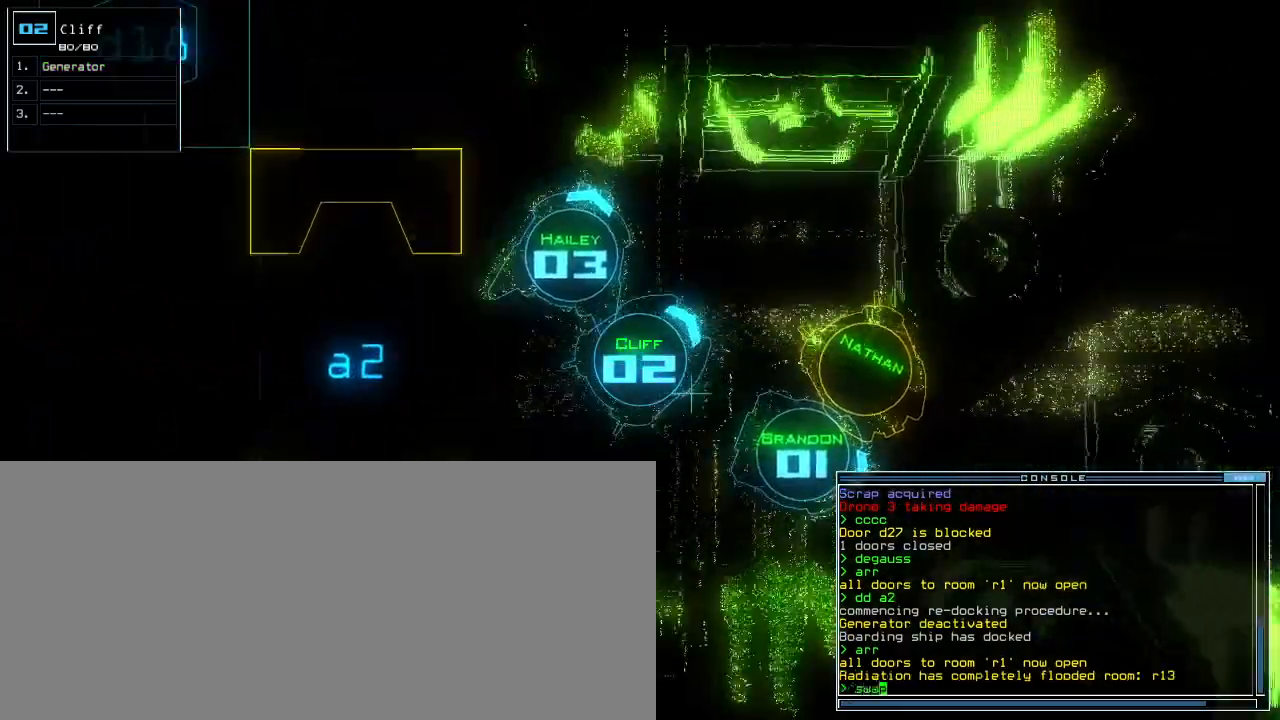
{"keys": ["up"], "events": [[20, "a", "up"], [20, "space", "down"], [60, "right", "up"], [100, "space", "up"], [200, "t", "down"], [260, "t", "up"]]}